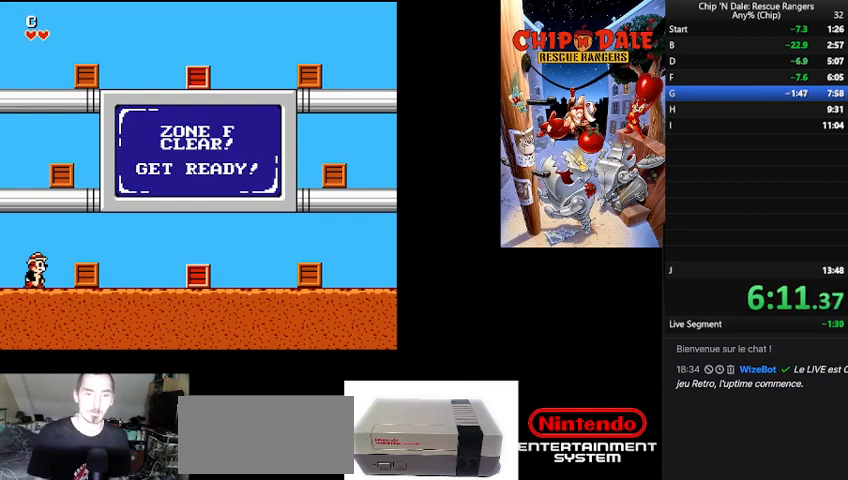
Gameplay with a controller (Nintendo layout); each line is a JSON object with the inputs held at the frame after it. "events" lists button and stick changes between this image and that frame as [ms after this image, input, new state], when the widget could be followed in between. Not read: L3 R3.
{"buttons": ["DPAD_LEFT"], "events": [[467, "DPAD_LEFT", "down"]]}
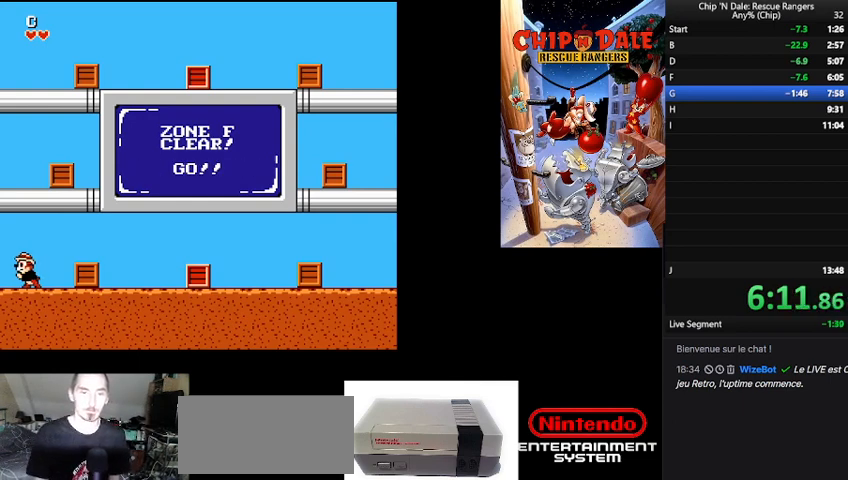
{"buttons": ["B"], "events": [[67, "B", "down"], [67, "DPAD_LEFT", "up"], [400, "B", "up"], [500, "B", "down"]]}
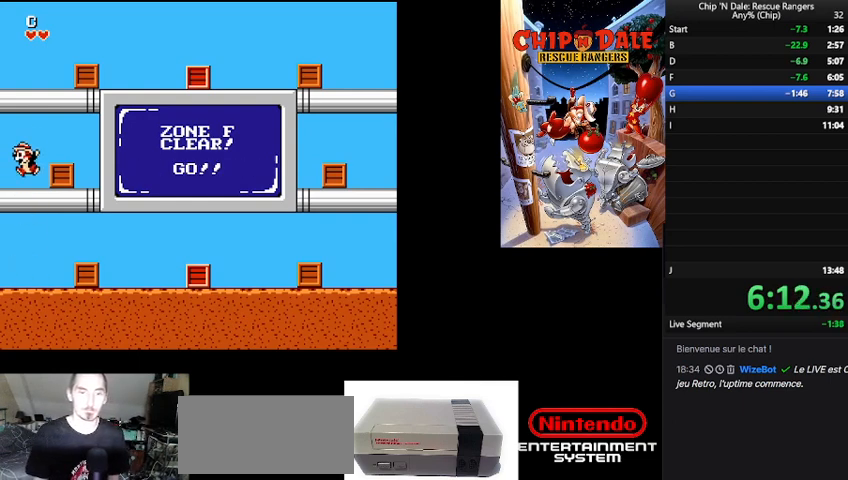
{"buttons": ["B", "DPAD_RIGHT"], "events": [[267, "B", "up"], [300, "DPAD_RIGHT", "down"], [367, "B", "down"]]}
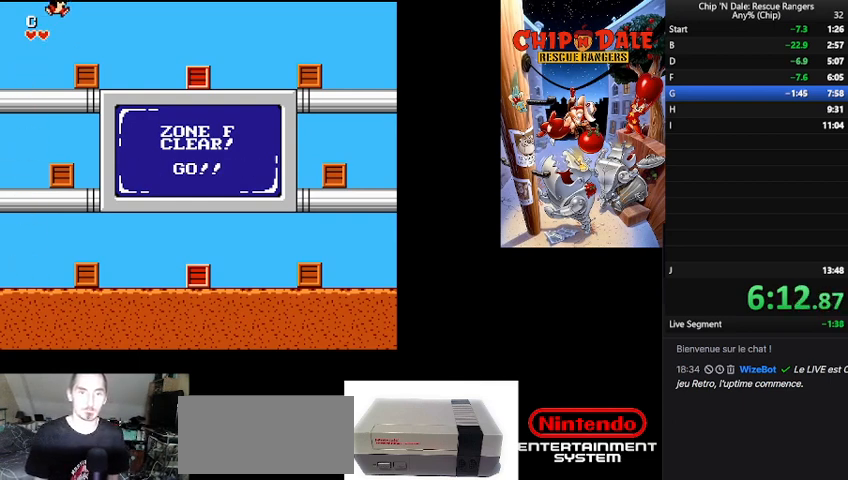
{"buttons": ["DPAD_RIGHT"], "events": [[67, "B", "up"]]}
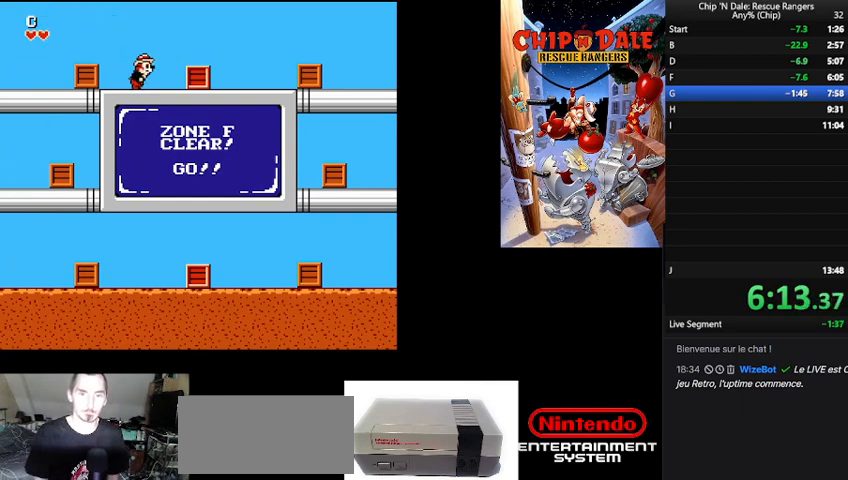
{"buttons": [], "events": [[200, "A", "down"], [300, "A", "up"], [367, "A", "down"], [467, "A", "up"], [500, "DPAD_RIGHT", "up"]]}
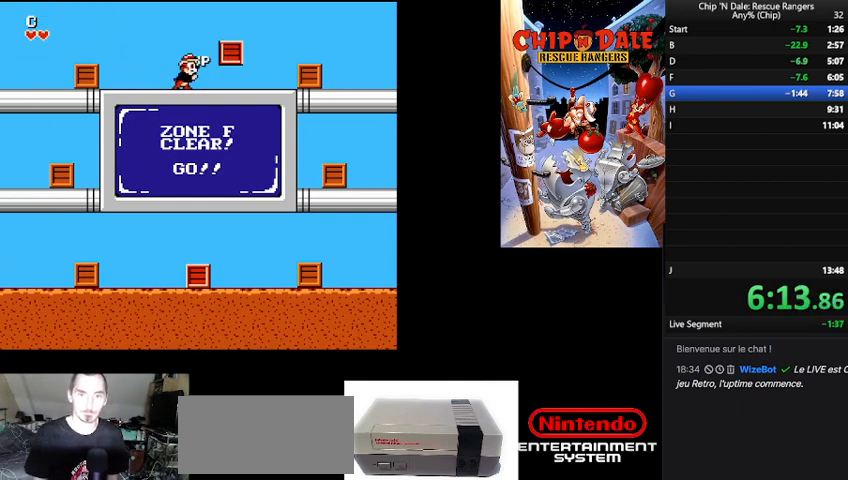
{"buttons": ["DPAD_DOWN"], "events": [[167, "DPAD_DOWN", "down"], [200, "DPAD_DOWN", "up"], [267, "DPAD_DOWN", "down"], [333, "DPAD_DOWN", "up"], [400, "DPAD_DOWN", "down"], [467, "DPAD_DOWN", "up"], [500, "DPAD_DOWN", "down"]]}
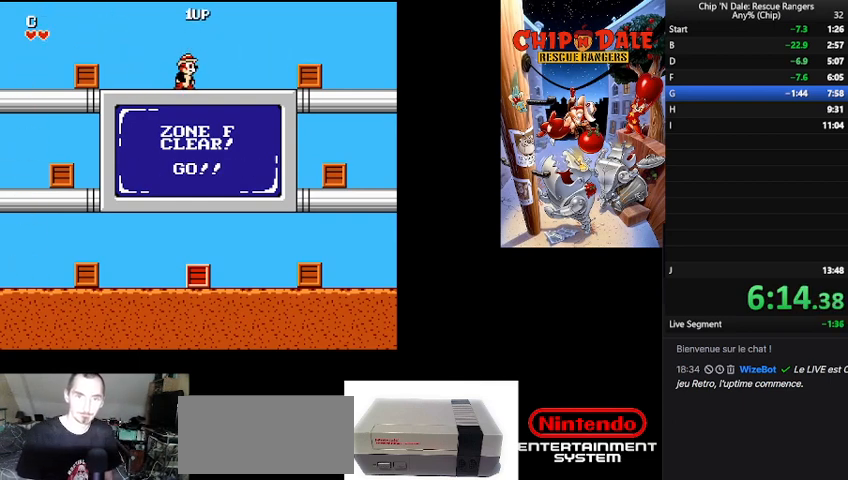
{"buttons": [], "events": [[100, "DPAD_DOWN", "up"], [167, "DPAD_DOWN", "down"], [233, "DPAD_DOWN", "up"], [300, "DPAD_DOWN", "down"], [367, "DPAD_DOWN", "up"], [433, "DPAD_DOWN", "down"], [500, "DPAD_DOWN", "up"]]}
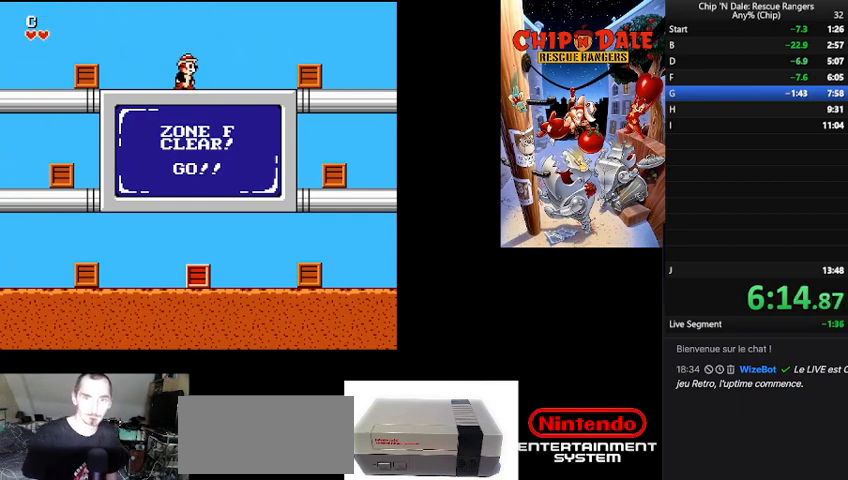
{"buttons": ["DPAD_DOWN"], "events": [[67, "DPAD_DOWN", "down"], [133, "DPAD_DOWN", "up"], [200, "DPAD_DOWN", "down"], [267, "DPAD_DOWN", "up"], [333, "DPAD_DOWN", "down"], [400, "DPAD_DOWN", "up"], [467, "DPAD_DOWN", "down"]]}
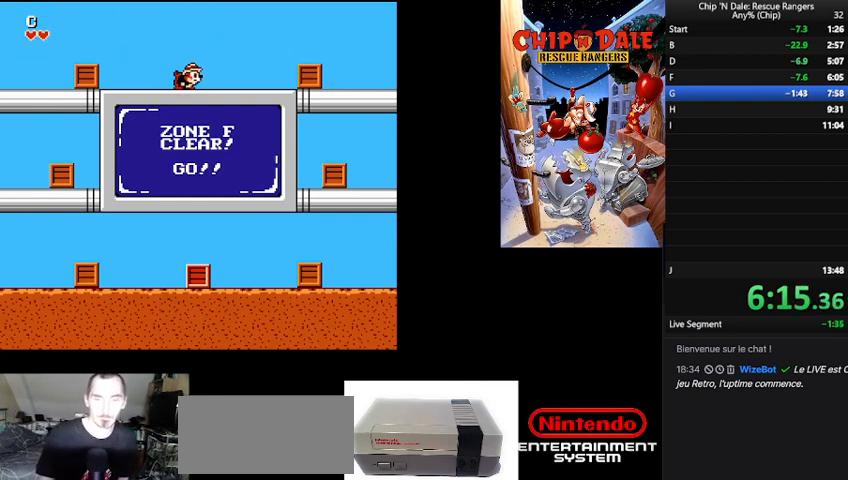
{"buttons": [], "events": [[33, "DPAD_DOWN", "up"], [100, "DPAD_DOWN", "down"], [200, "DPAD_DOWN", "up"], [233, "DPAD_DOWN", "down"], [300, "DPAD_DOWN", "up"], [400, "DPAD_DOWN", "down"], [433, "DPAD_DOWN", "up"]]}
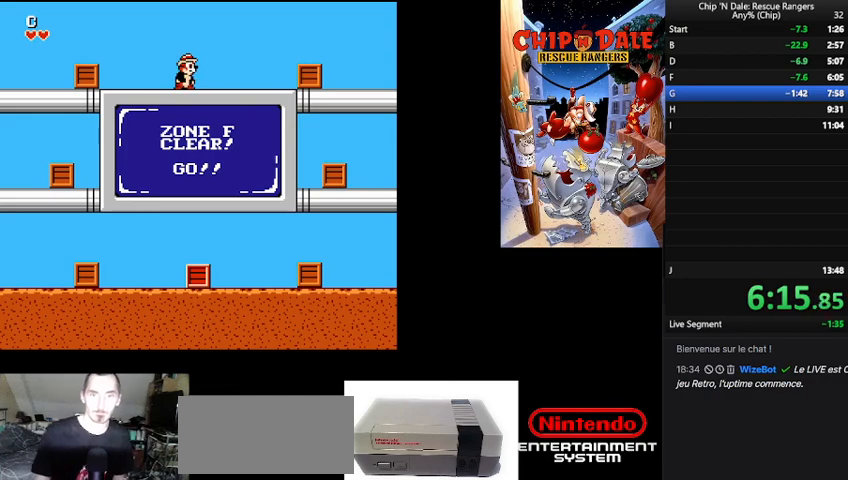
{"buttons": ["B"], "events": [[133, "B", "down"]]}
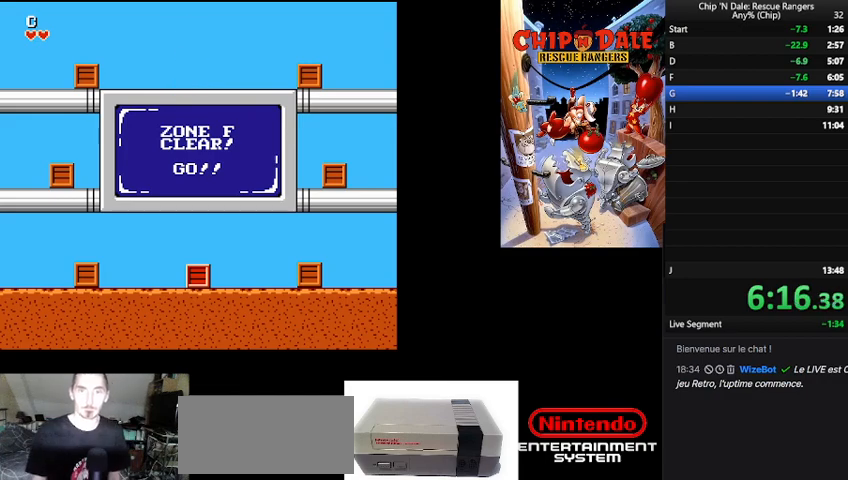
{"buttons": [], "events": [[133, "B", "up"]]}
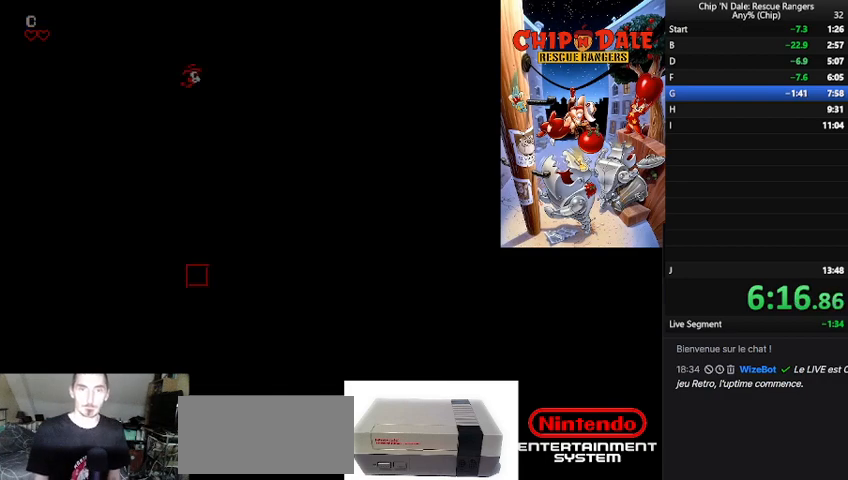
{"buttons": [], "events": [[233, "START", "down"], [300, "START", "up"], [400, "START", "down"], [500, "START", "up"]]}
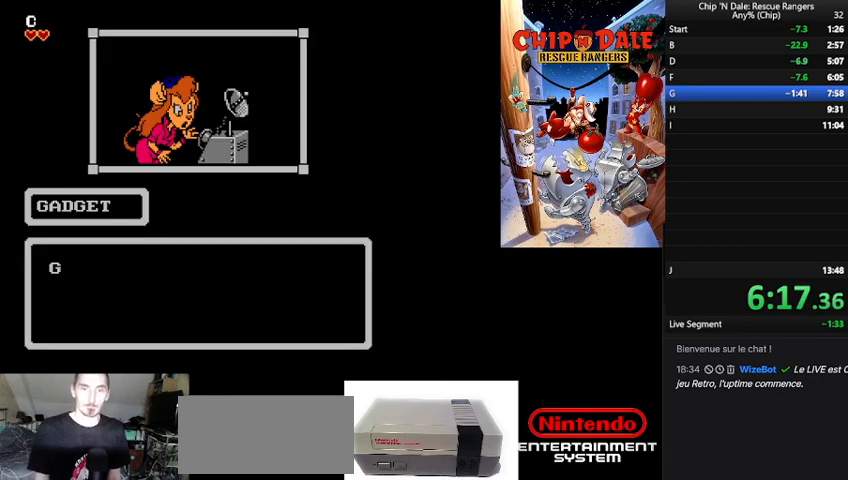
{"buttons": ["DPAD_LEFT"], "events": [[33, "START", "down"], [133, "START", "up"], [333, "DPAD_LEFT", "down"]]}
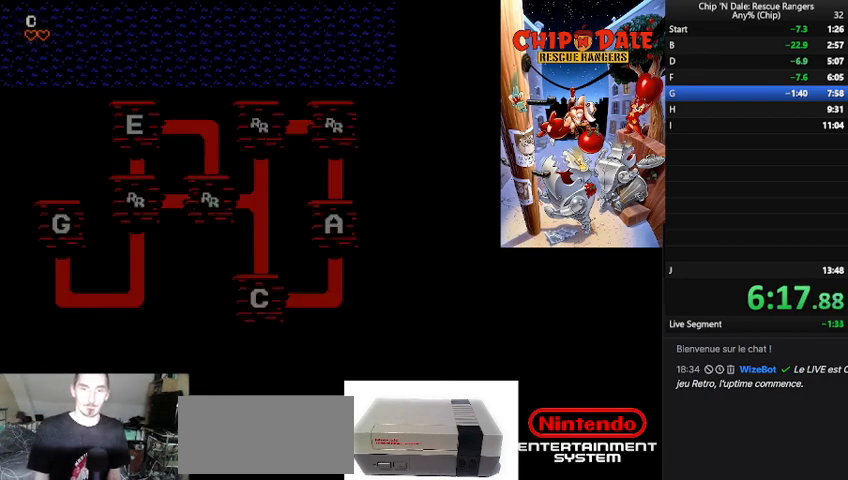
{"buttons": ["DPAD_LEFT"], "events": [[267, "DPAD_DOWN", "down"], [367, "DPAD_DOWN", "up"]]}
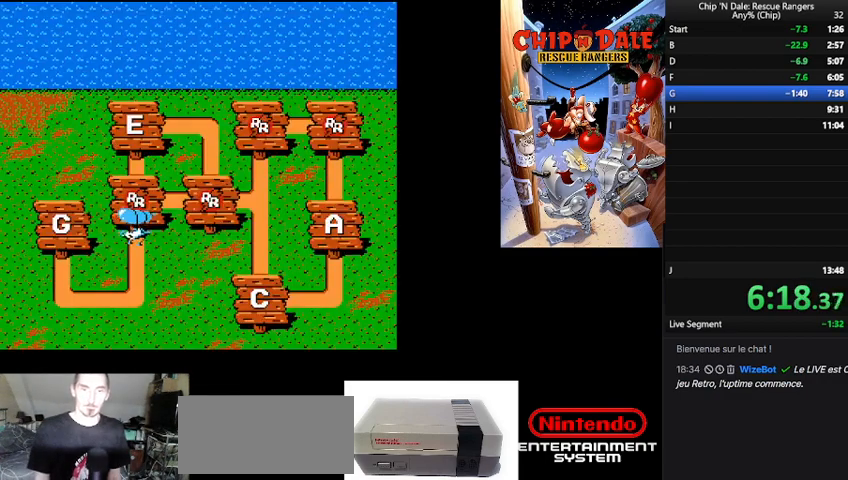
{"buttons": ["DPAD_LEFT"], "events": [[100, "DPAD_DOWN", "down"], [133, "DPAD_LEFT", "up"], [233, "DPAD_LEFT", "down"], [400, "DPAD_DOWN", "up"]]}
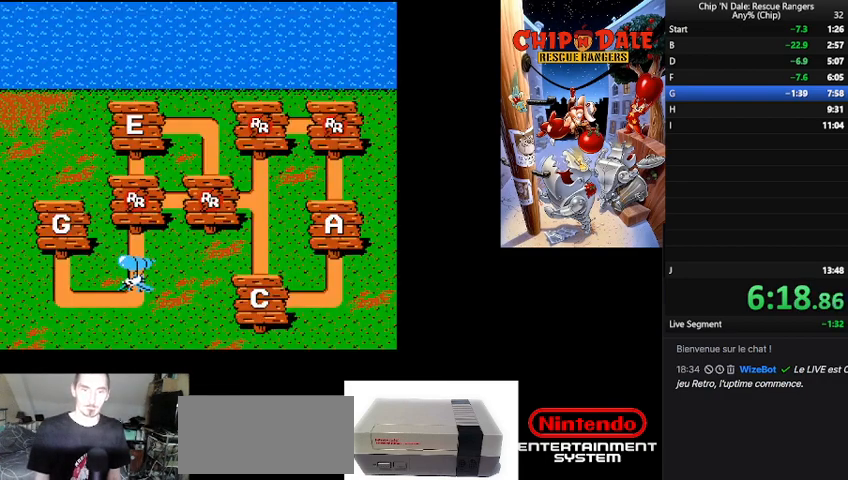
{"buttons": [], "events": [[33, "DPAD_LEFT", "up"]]}
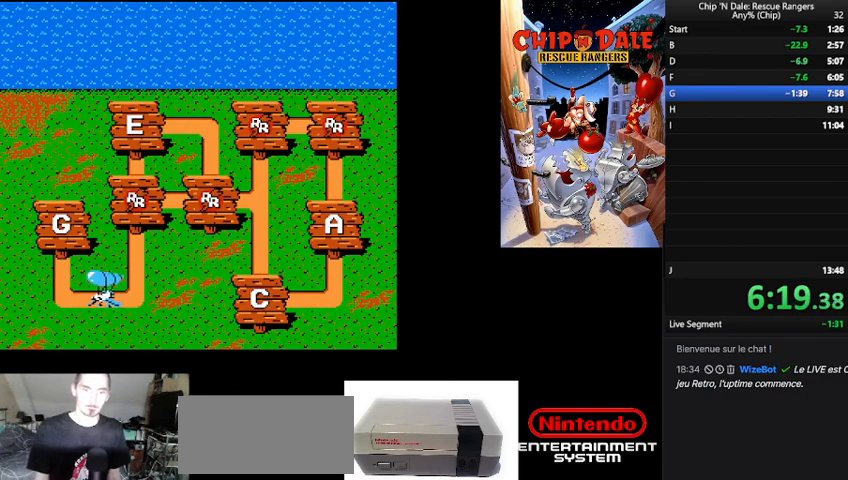
{"buttons": [], "events": []}
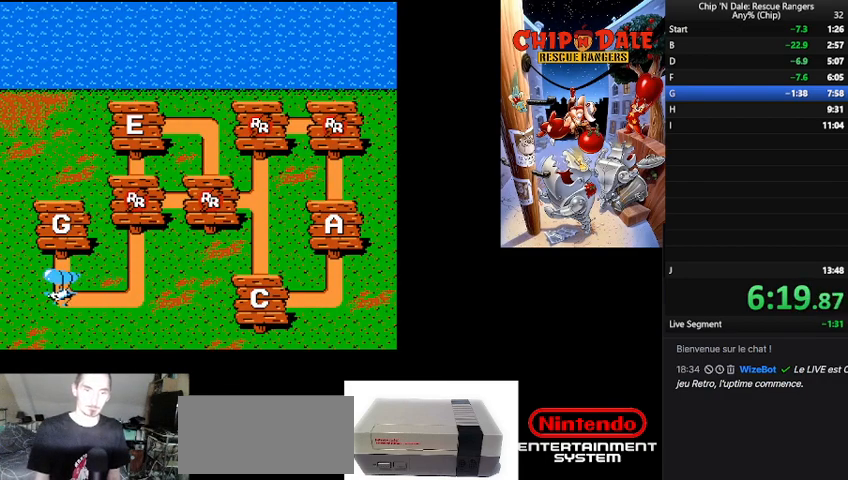
{"buttons": ["B"], "events": [[433, "B", "down"]]}
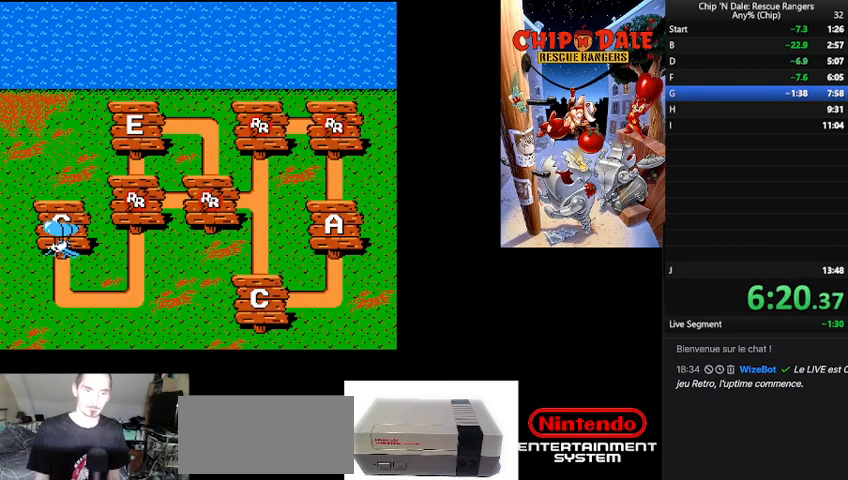
{"buttons": ["DPAD_RIGHT"], "events": [[33, "B", "up"], [67, "B", "down"], [167, "B", "up"], [233, "B", "down"], [367, "B", "up"], [367, "DPAD_RIGHT", "down"]]}
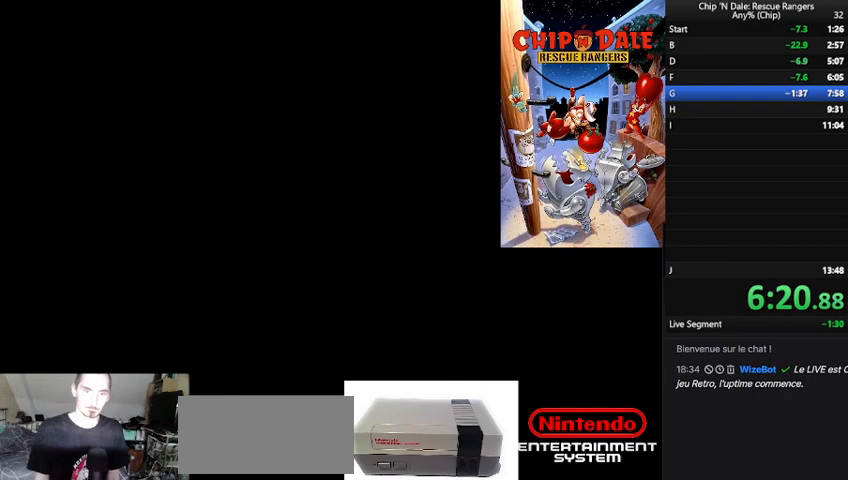
{"buttons": ["DPAD_RIGHT"], "events": []}
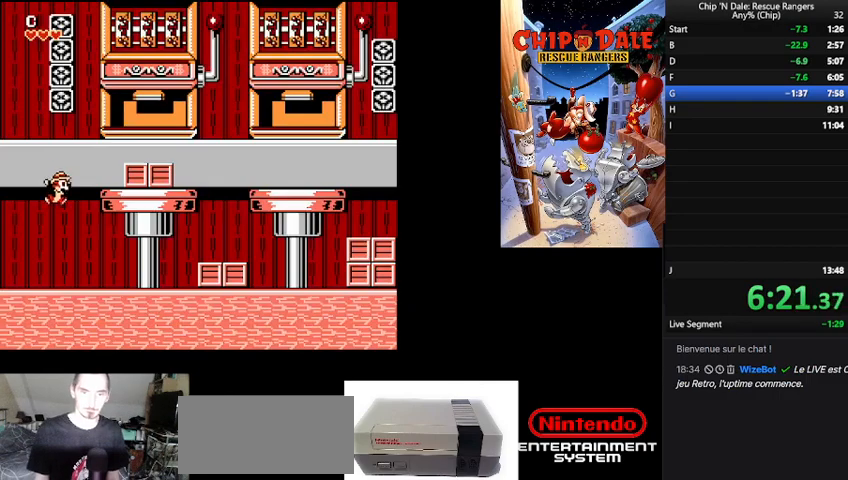
{"buttons": ["DPAD_RIGHT"], "events": []}
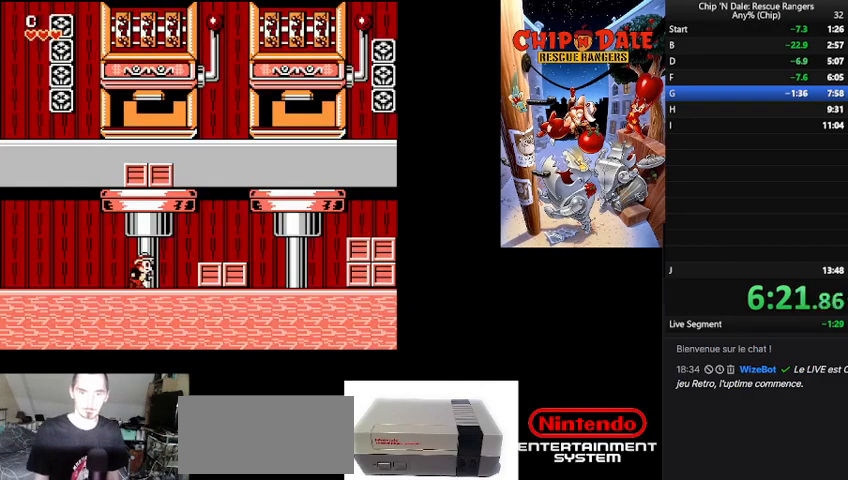
{"buttons": ["DPAD_RIGHT"], "events": [[267, "B", "down"], [367, "B", "up"]]}
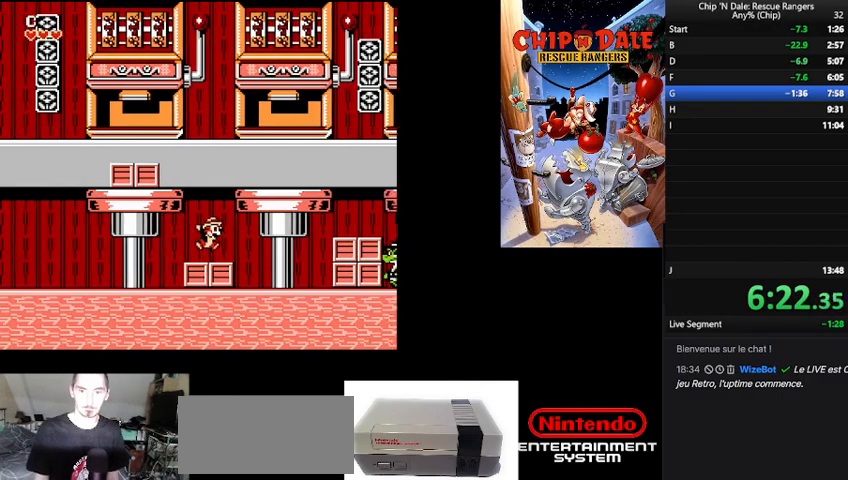
{"buttons": ["DPAD_RIGHT"], "events": []}
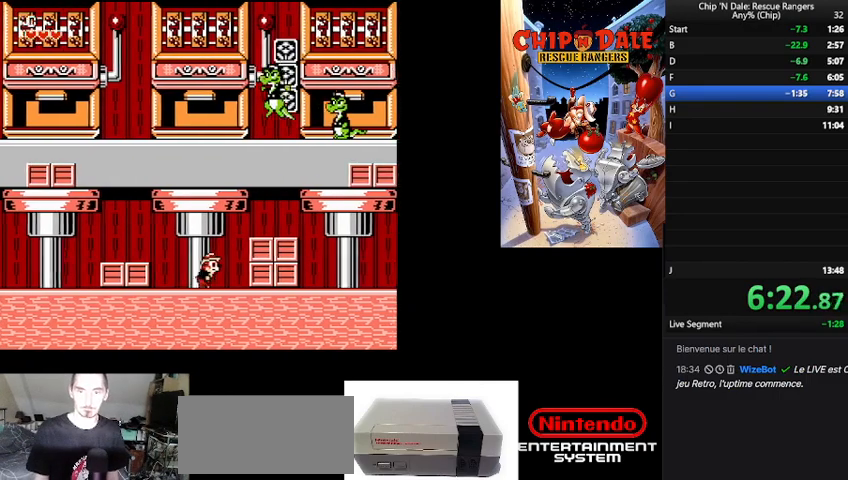
{"buttons": ["DPAD_RIGHT"], "events": [[167, "B", "down"], [267, "B", "up"]]}
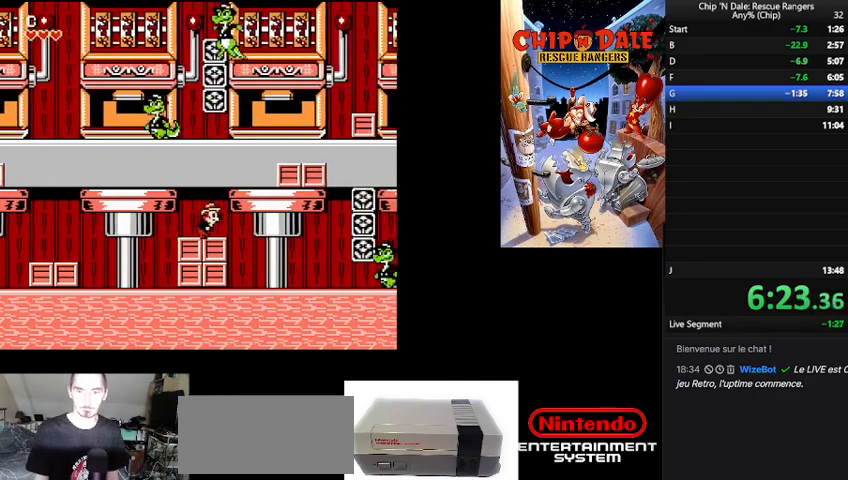
{"buttons": ["DPAD_RIGHT"], "events": []}
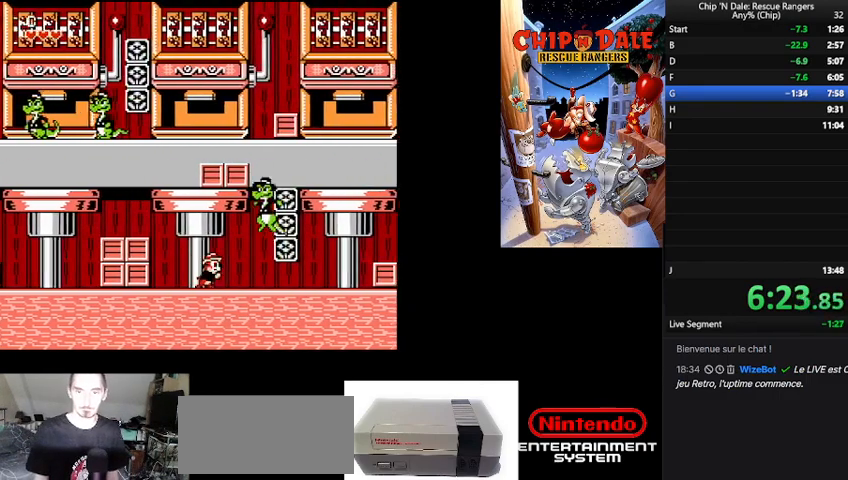
{"buttons": ["DPAD_RIGHT"], "events": []}
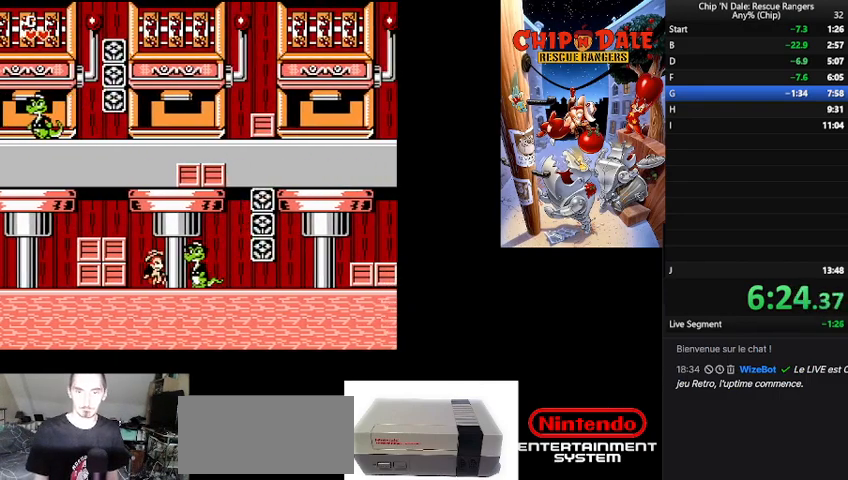
{"buttons": ["DPAD_RIGHT"], "events": []}
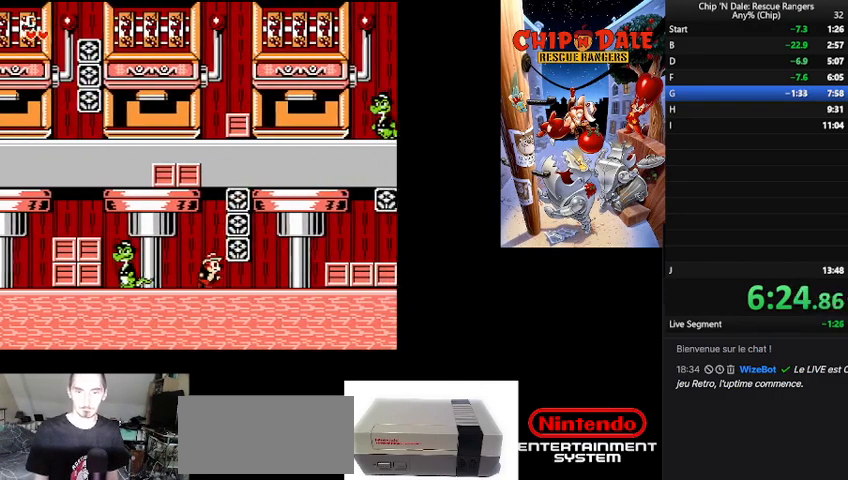
{"buttons": ["DPAD_RIGHT"], "events": [[67, "B", "down"], [133, "B", "up"]]}